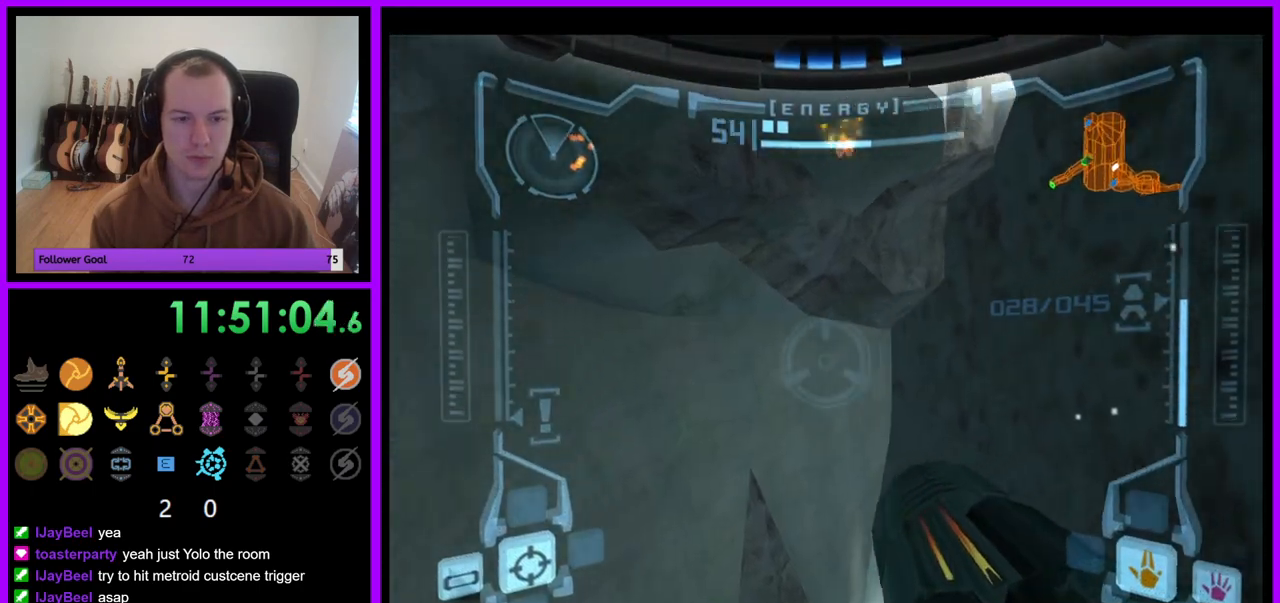
Gameplay with a controller (Nintendo layout); each line is a JSON object with the inputs held at the frame after it (dt_ms = milliseconds from this image to that frame). "events" lists button and stick changes between this image and that frame as [ms after this image, input, new state], when the widget could be followed in between. Not read: L3 R3.
{"dt_ms": 500, "buttons": ["R1"], "left_stick": "center", "right_stick": "center", "events": [[117, "left_stick", "up"], [483, "left_stick", "center"]]}
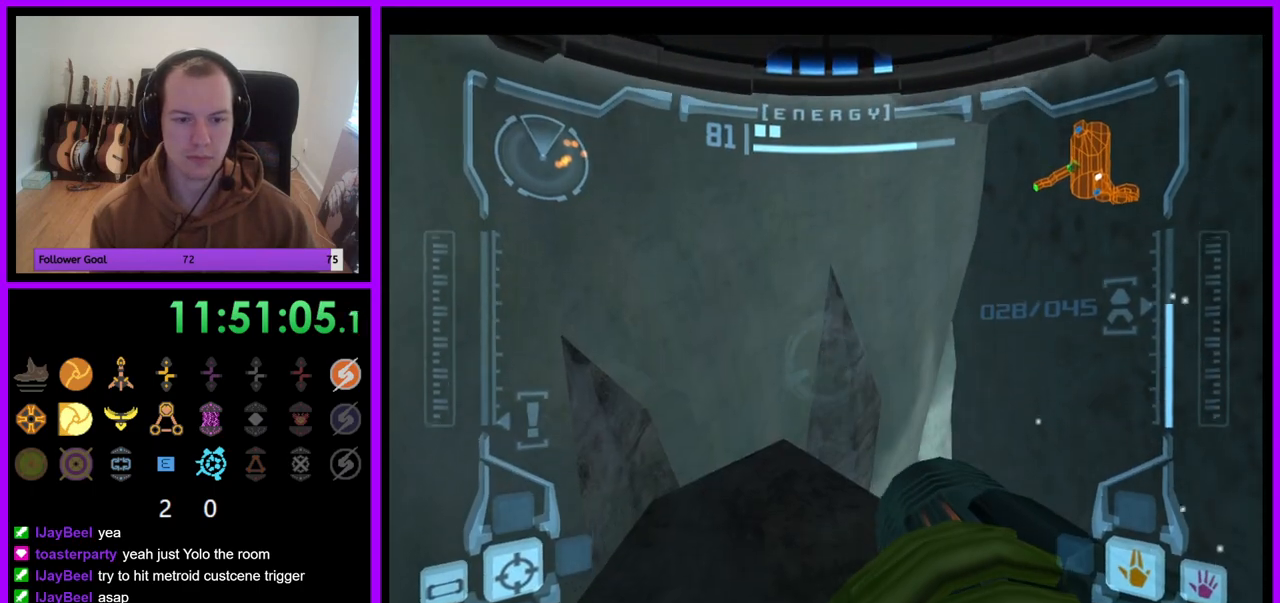
{"dt_ms": 500, "buttons": ["A", "L1"], "left_stick": "center", "right_stick": "center", "events": [[17, "L1", "down"], [33, "R1", "up"], [67, "A", "down"], [283, "left_stick", "up"], [467, "left_stick", "center"]]}
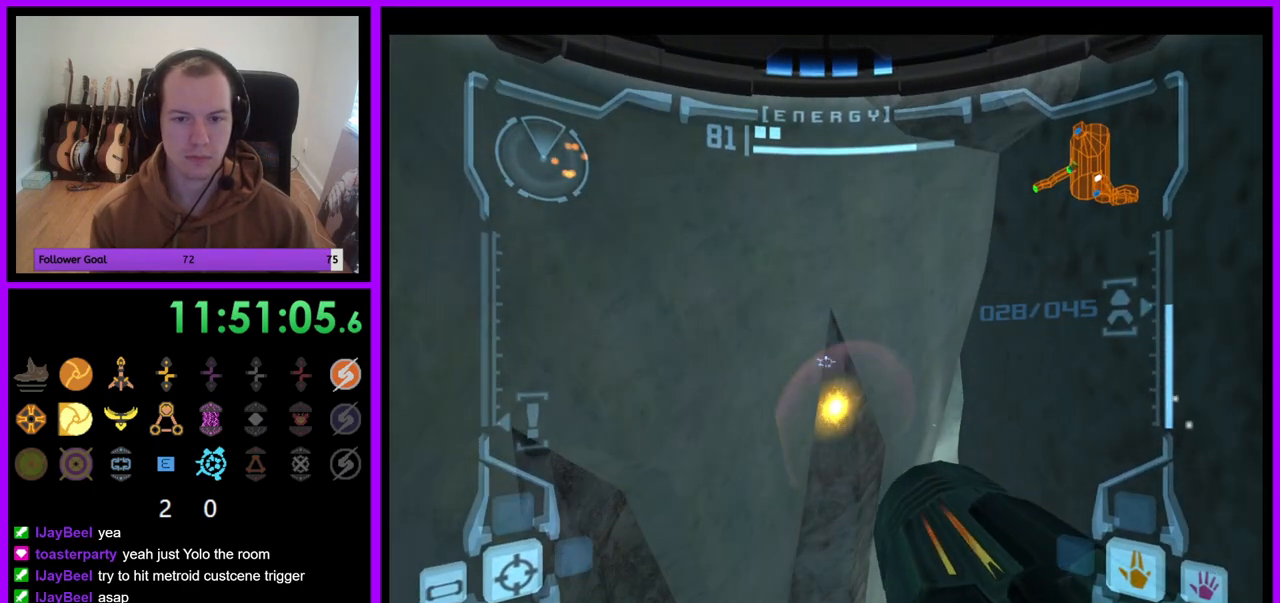
{"dt_ms": 500, "buttons": ["A", "R1"], "left_stick": "center", "right_stick": "center", "events": [[183, "R1", "down"], [217, "L1", "up"]]}
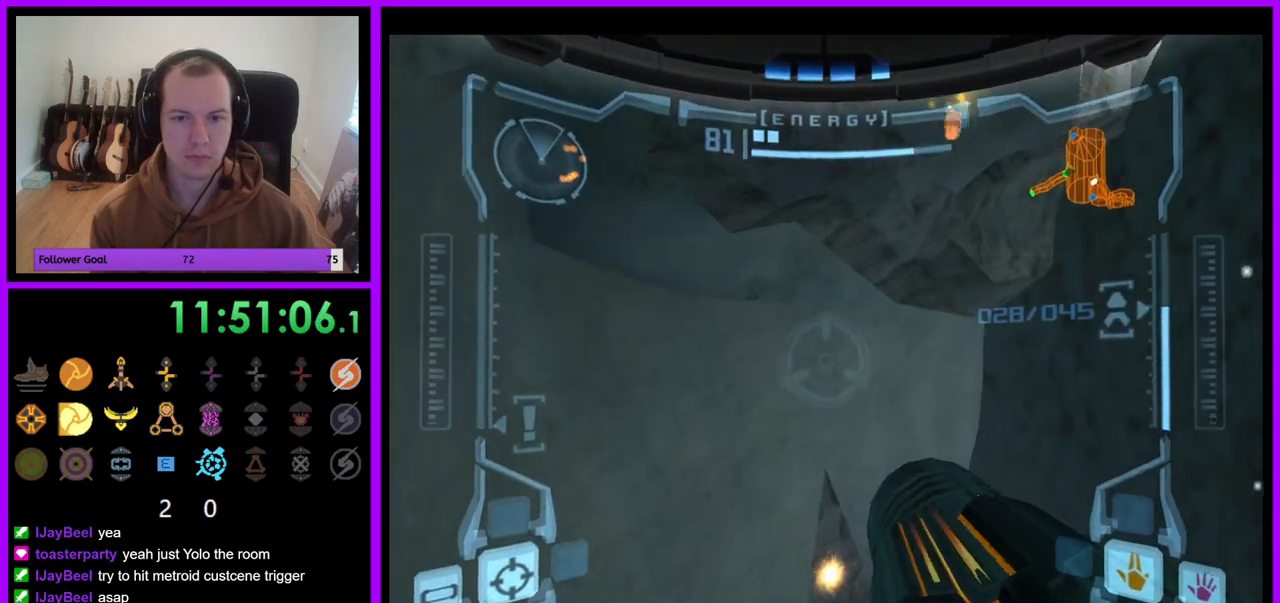
{"dt_ms": 500, "buttons": ["A", "R1"], "left_stick": "center", "right_stick": "center", "events": []}
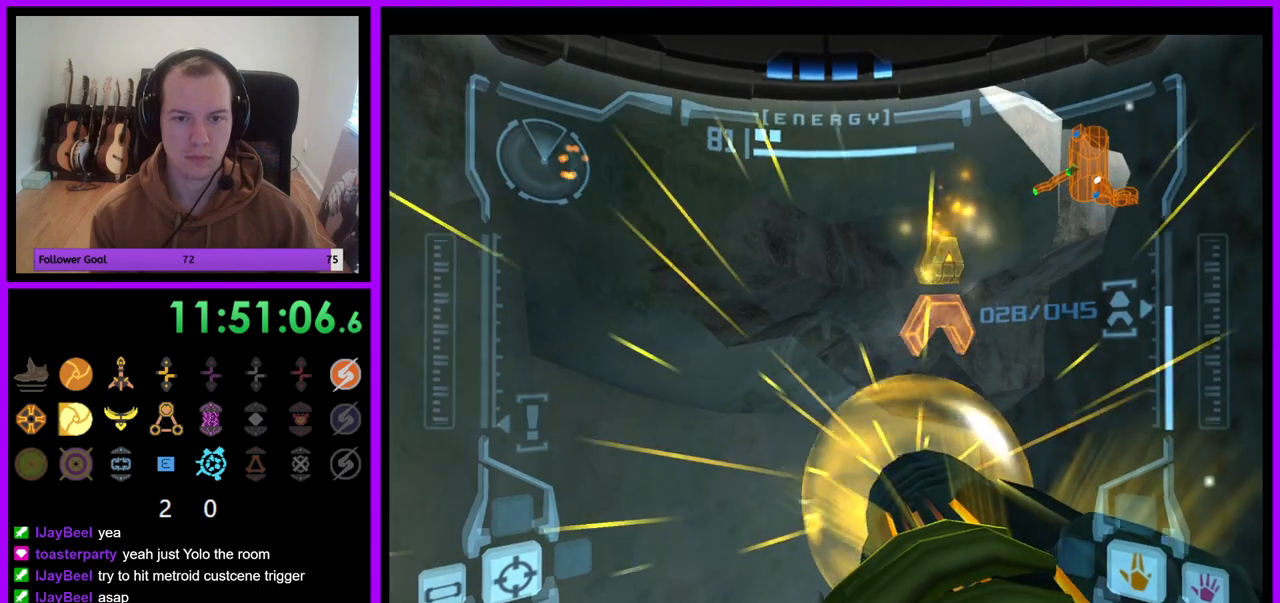
{"dt_ms": 500, "buttons": ["A"], "left_stick": "center", "right_stick": "center", "events": [[383, "R1", "up"]]}
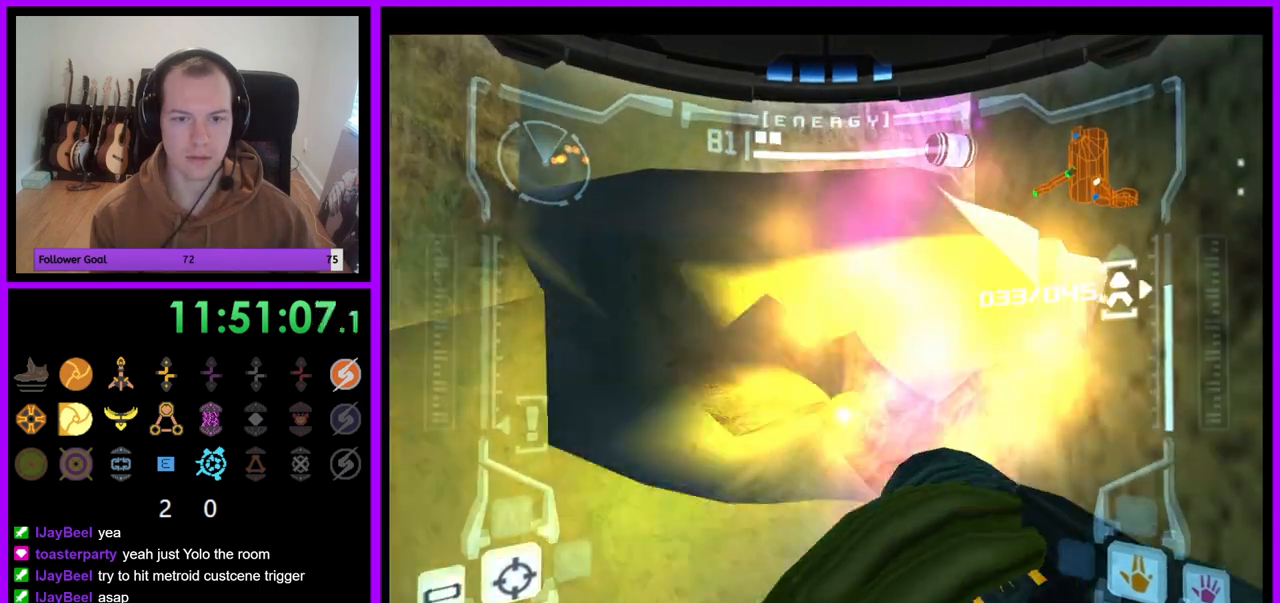
{"dt_ms": 500, "buttons": [], "left_stick": "center", "right_stick": "center"}
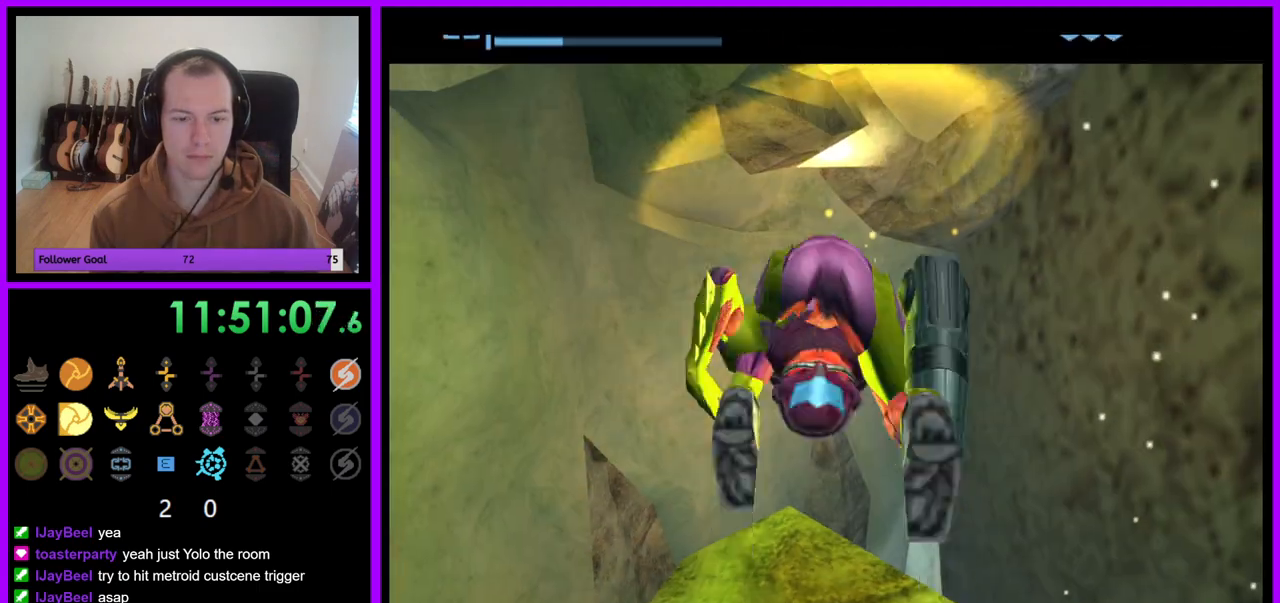
{"dt_ms": 500, "buttons": [], "left_stick": "center", "right_stick": "center"}
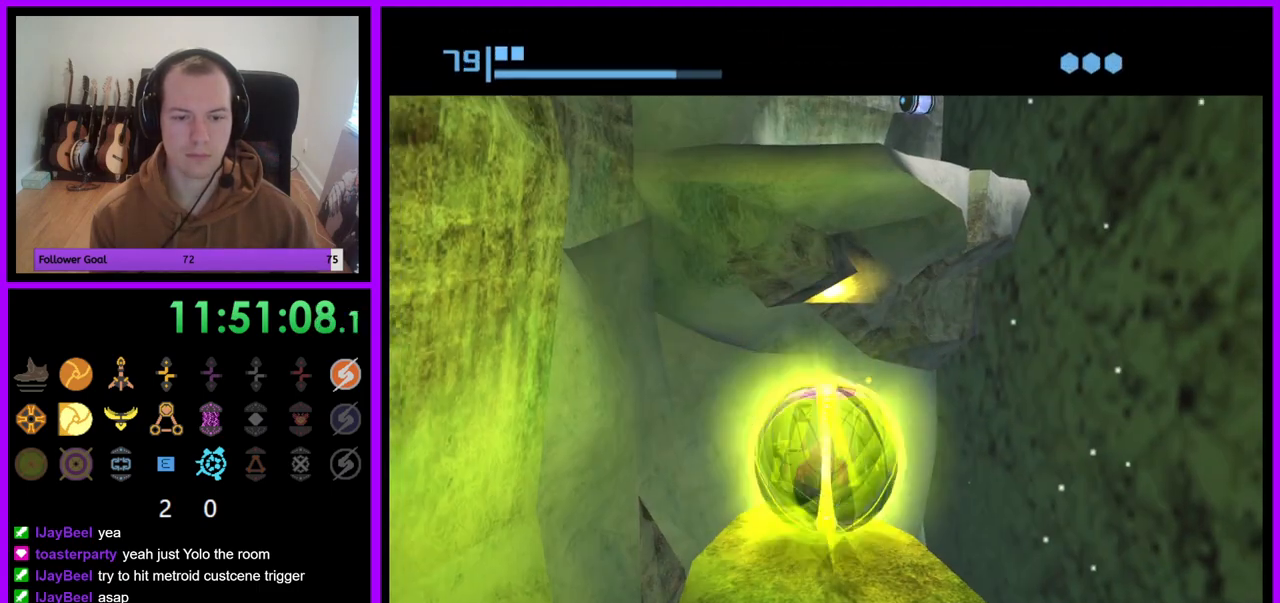
{"dt_ms": 500, "buttons": [], "left_stick": "left", "right_stick": "center", "events": [[150, "A", "down"], [217, "A", "up"], [483, "left_stick", "left"]]}
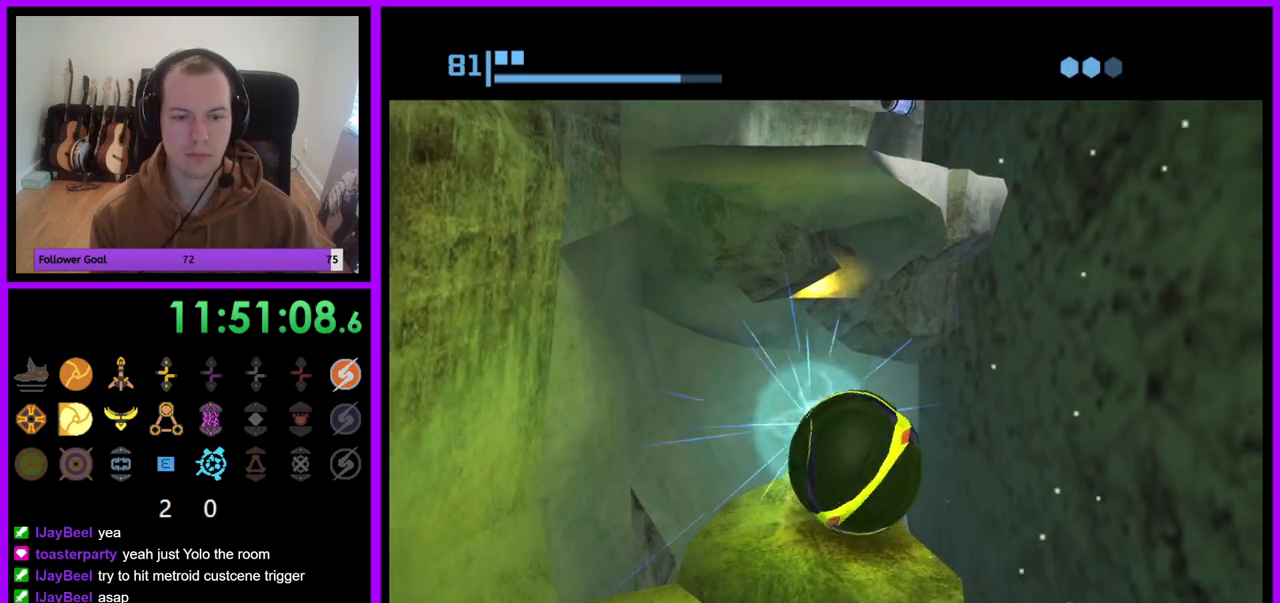
{"dt_ms": 500, "buttons": [], "left_stick": "center", "right_stick": "center", "events": [[83, "left_stick", "center"], [200, "left_stick", "left"], [333, "left_stick", "center"]]}
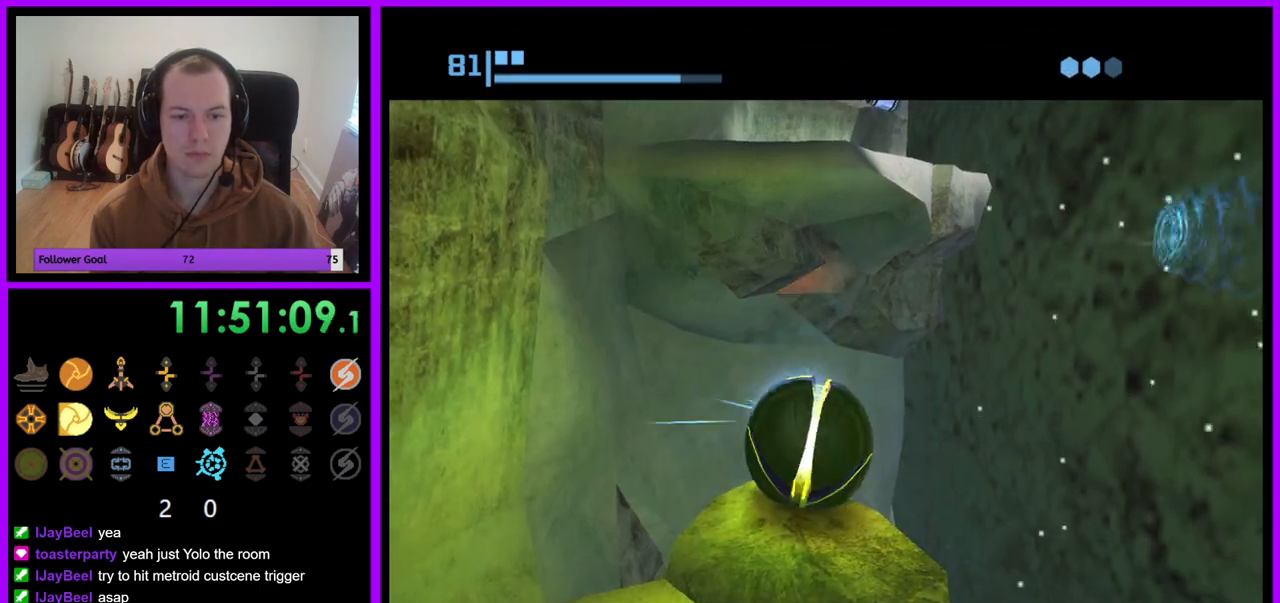
{"dt_ms": 500, "buttons": [], "left_stick": "down", "right_stick": "center", "events": [[133, "A", "down"], [217, "A", "up"], [233, "left_stick", "up"], [400, "A", "down"], [417, "left_stick", "down"], [467, "A", "up"]]}
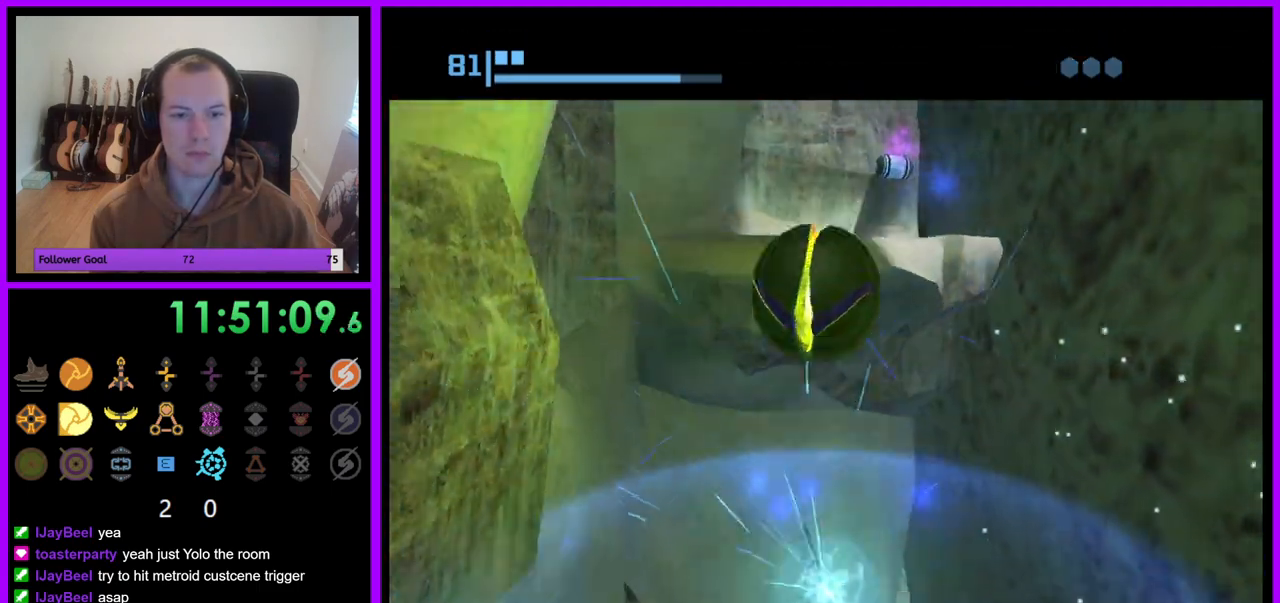
{"dt_ms": 500, "buttons": [], "left_stick": "up", "right_stick": "center", "events": [[33, "left_stick", "center"], [433, "left_stick", "up"]]}
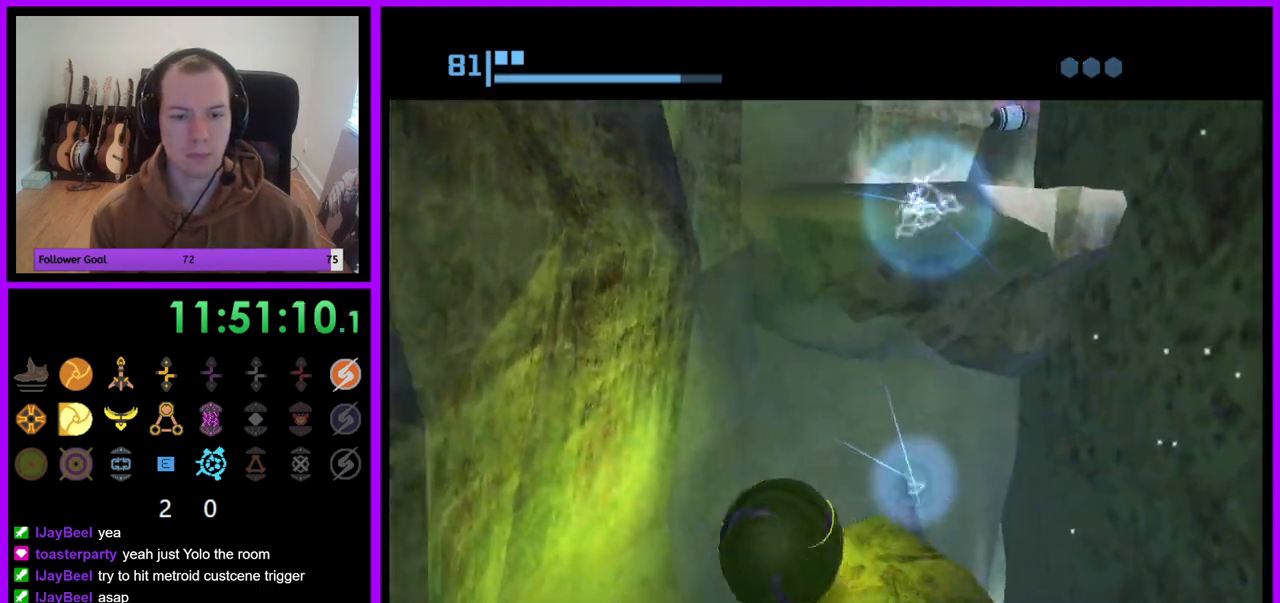
{"dt_ms": 500, "buttons": [], "left_stick": "center", "right_stick": "center", "events": [[83, "left_stick", "up-right"], [317, "left_stick", "down-right"], [400, "X", "down"], [483, "X", "up"], [483, "left_stick", "center"]]}
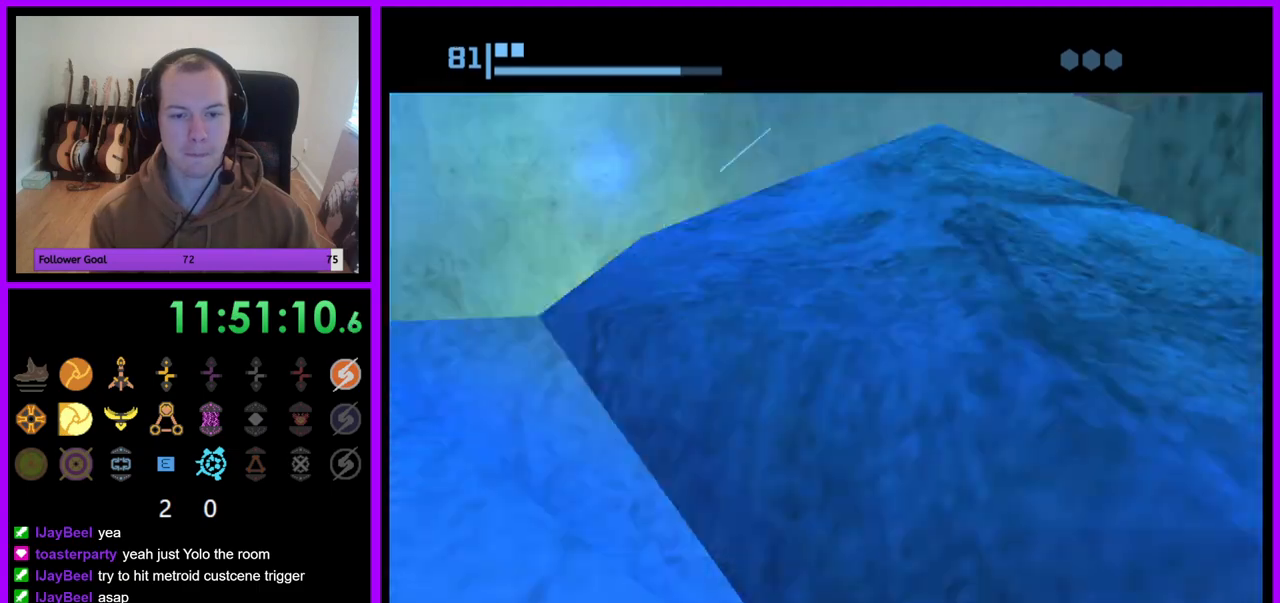
{"dt_ms": 500, "buttons": [], "left_stick": "center", "right_stick": "center", "events": []}
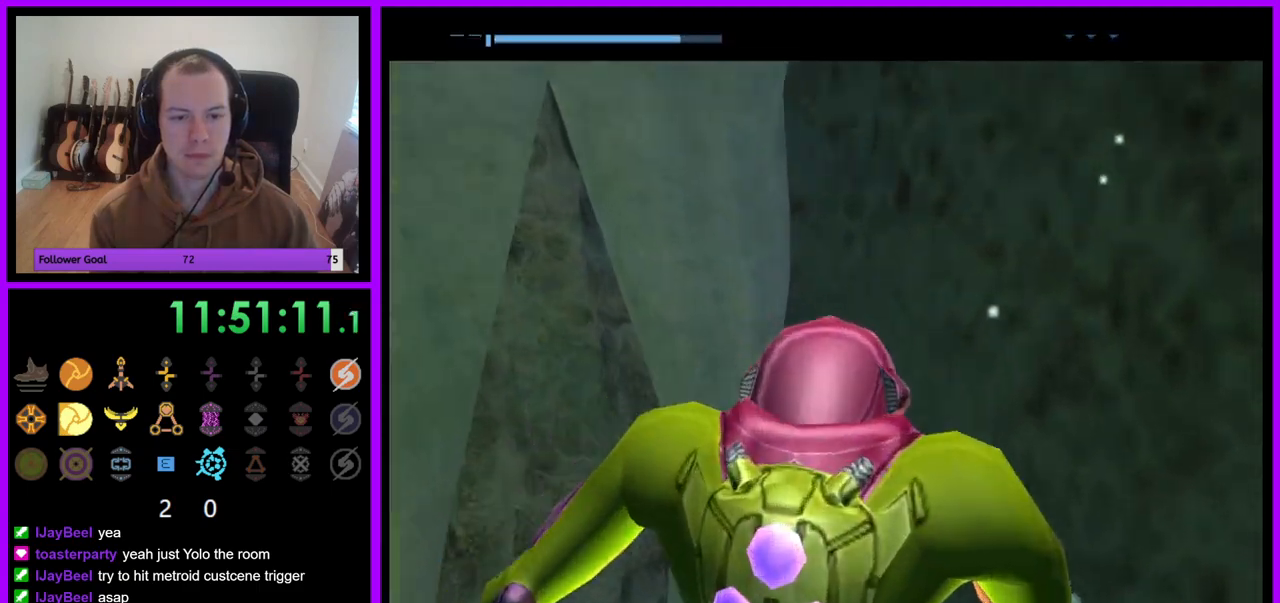
{"dt_ms": 1000, "buttons": ["A"], "left_stick": "right", "right_stick": "center"}
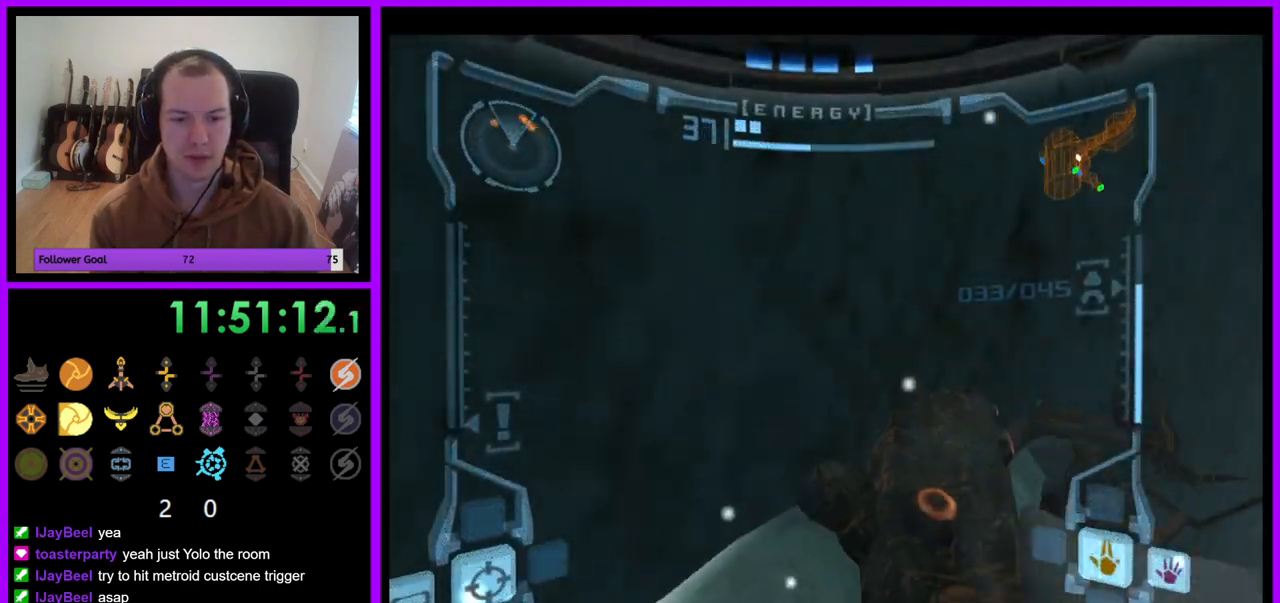
{"dt_ms": 500, "buttons": [], "left_stick": "center", "right_stick": "center", "events": [[17, "A", "up"], [300, "left_stick", "center"]]}
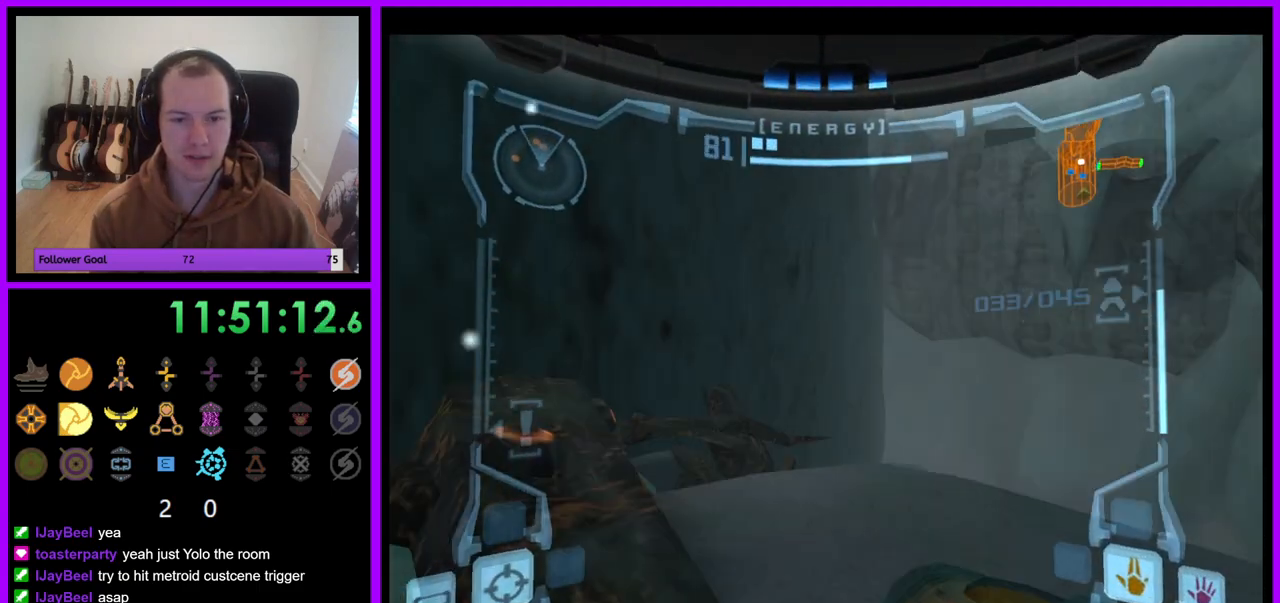
{"dt_ms": 500, "buttons": ["R1"], "left_stick": "center", "right_stick": "center", "events": [[133, "left_stick", "right"], [367, "left_stick", "center"], [433, "R1", "down"]]}
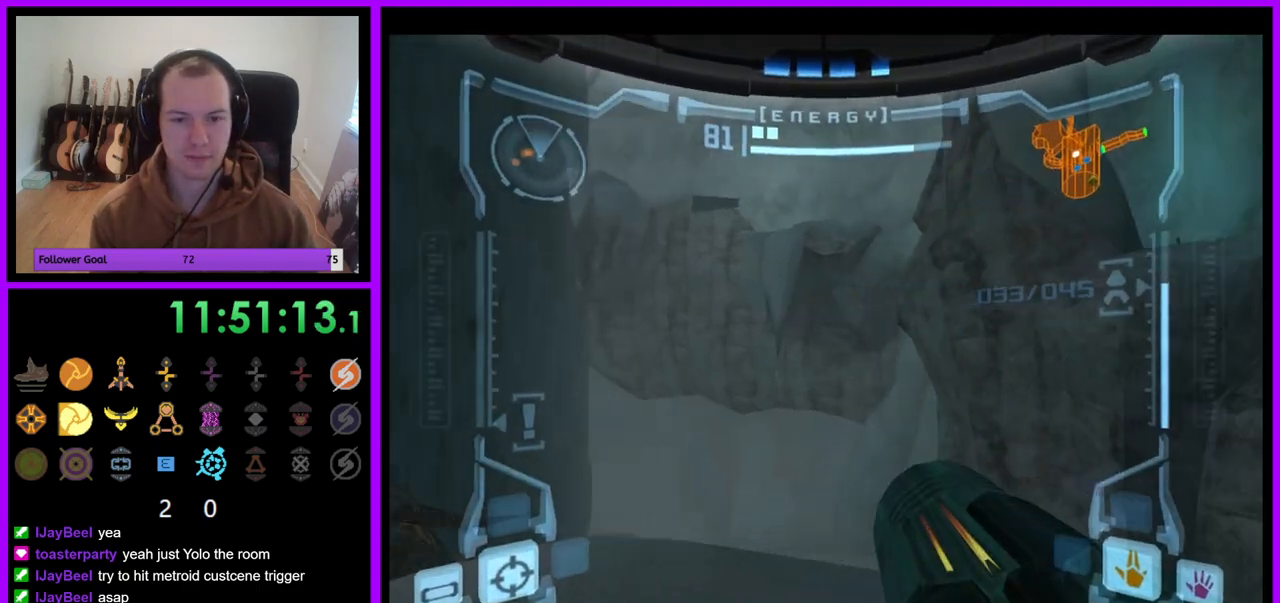
{"dt_ms": 500, "buttons": ["R1"], "left_stick": "down", "right_stick": "center", "events": [[33, "left_stick", "down"]]}
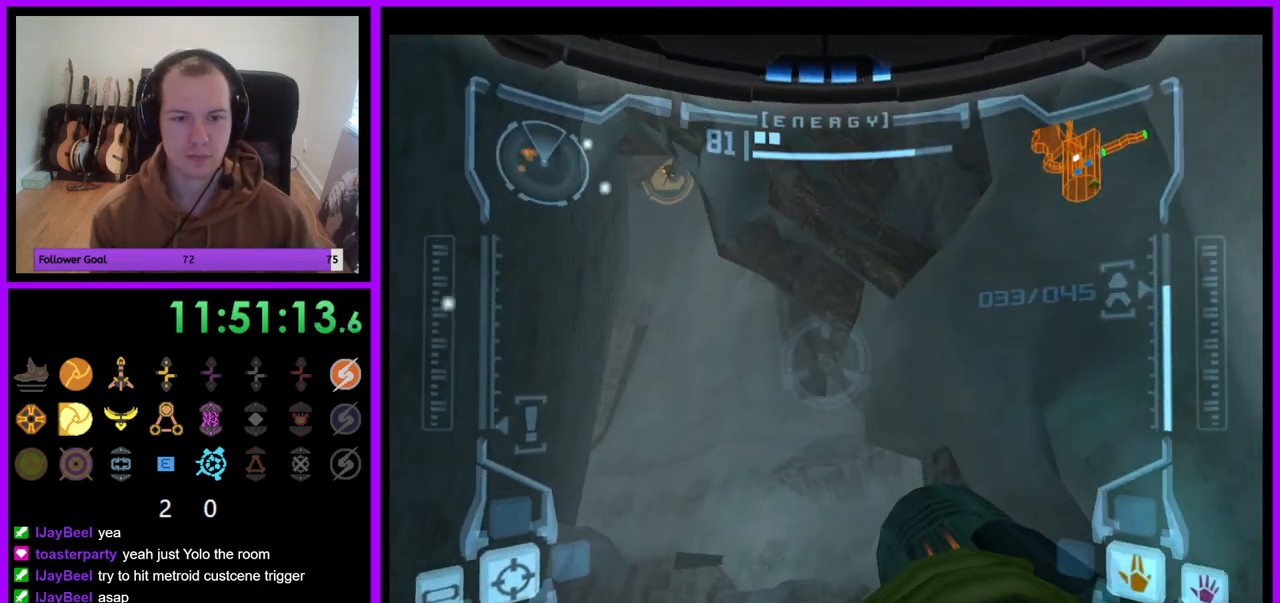
{"dt_ms": 500, "buttons": ["R1"], "left_stick": "up-right", "right_stick": "center", "events": [[83, "left_stick", "right"], [183, "left_stick", "up-right"]]}
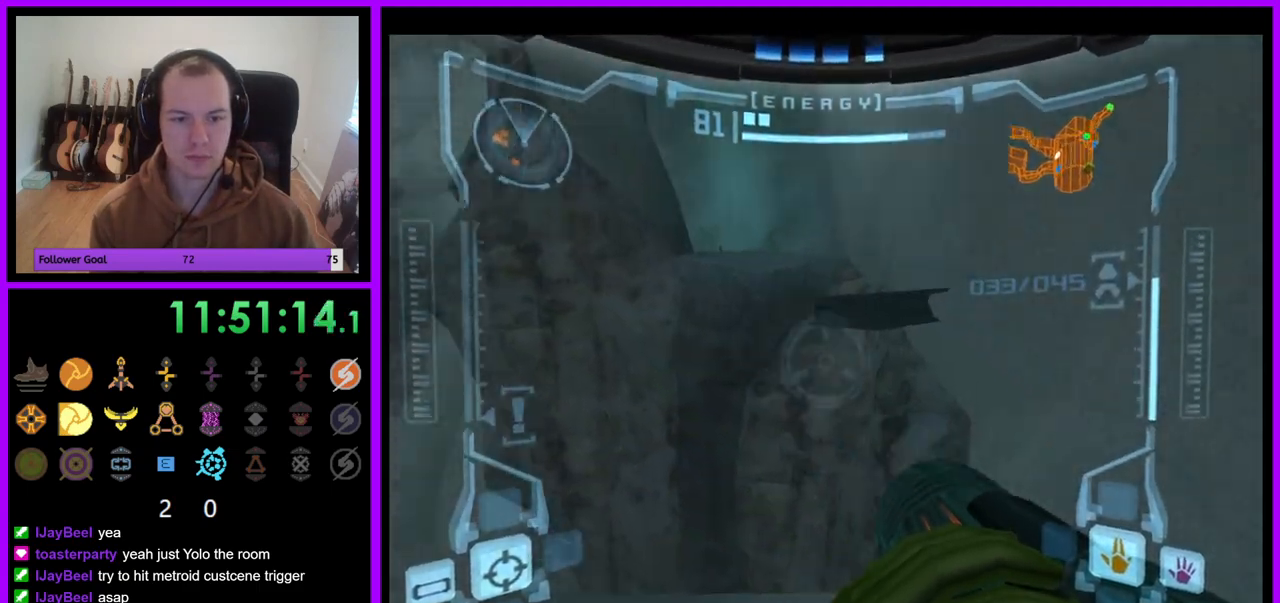
{"dt_ms": 500, "buttons": ["L1"], "left_stick": "up-right", "right_stick": "center", "events": [[100, "left_stick", "center"], [150, "R1", "up"], [167, "L1", "down"], [317, "left_stick", "up-right"]]}
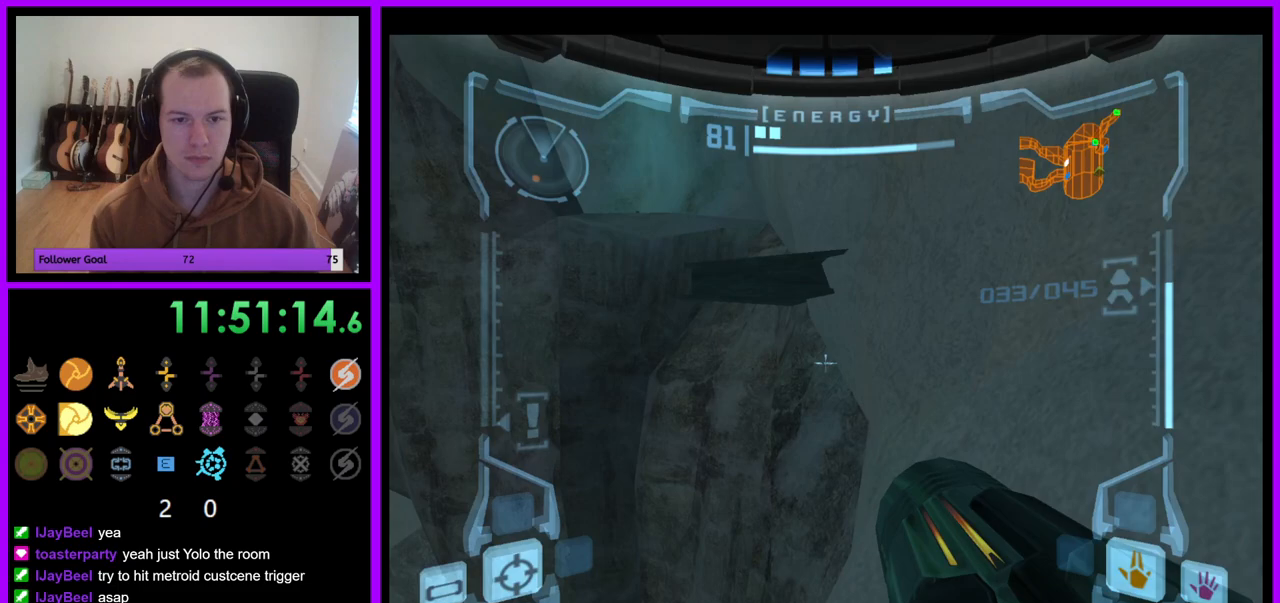
{"dt_ms": 500, "buttons": ["L1"], "left_stick": "center", "right_stick": "center", "events": [[50, "left_stick", "center"], [250, "left_stick", "left"], [383, "left_stick", "center"]]}
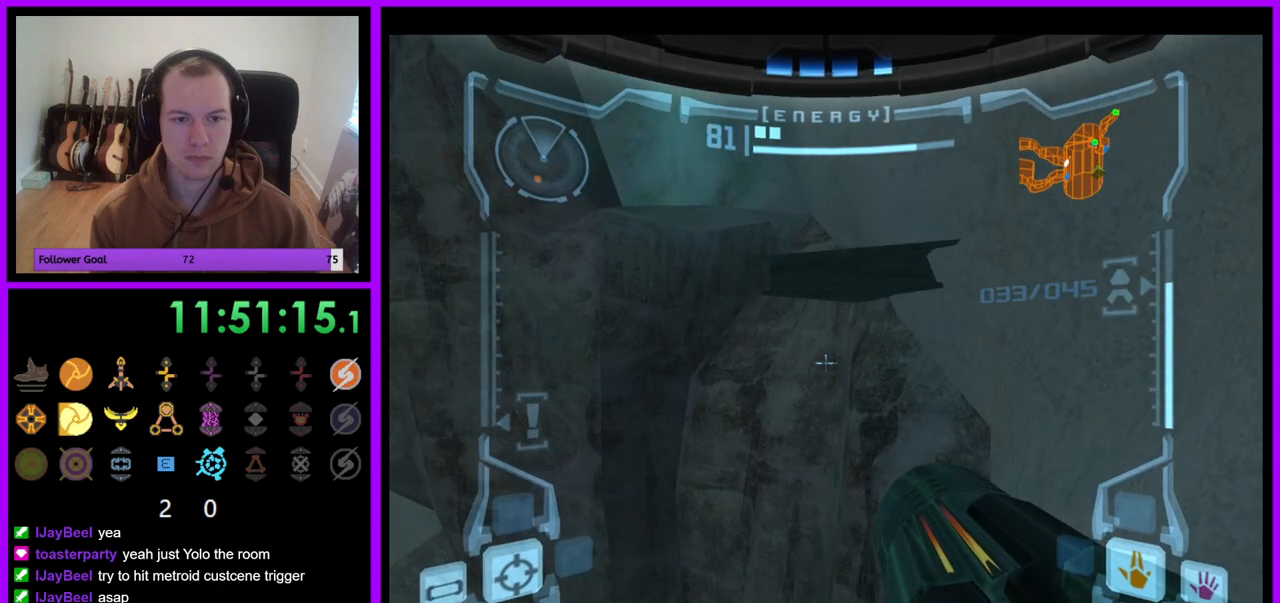
{"dt_ms": 500, "buttons": ["L1"], "left_stick": "up", "right_stick": "center", "events": [[100, "left_stick", "up"], [117, "B", "down"], [233, "B", "up"]]}
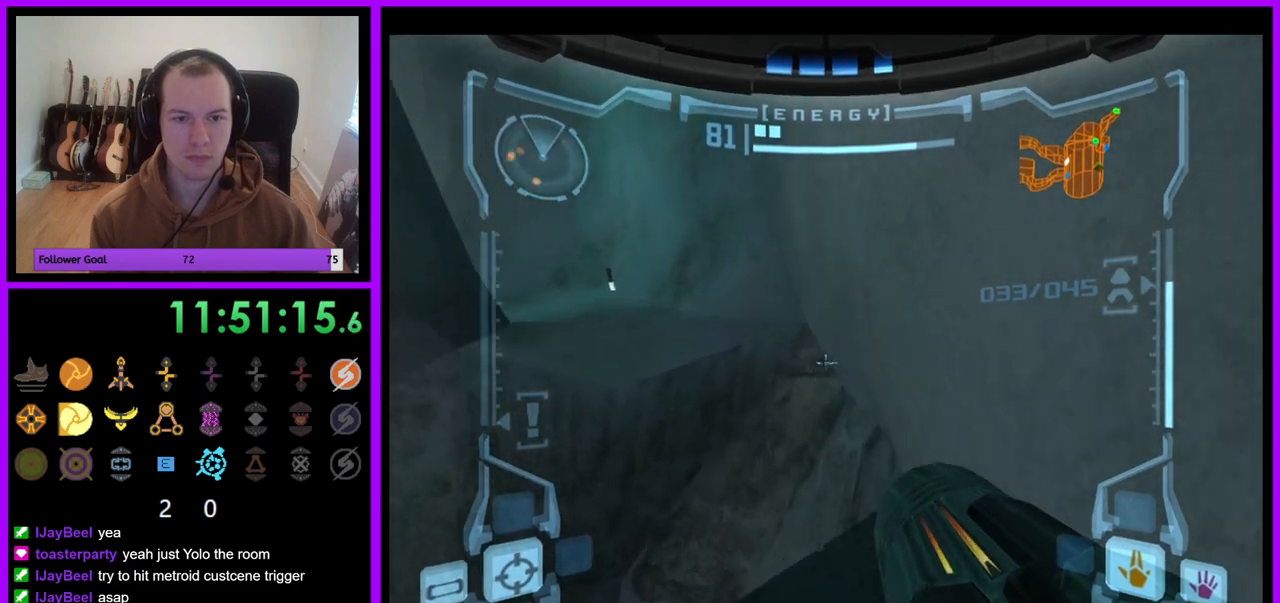
{"dt_ms": 500, "buttons": ["L1"], "left_stick": "center", "right_stick": "center", "events": [[300, "left_stick", "center"]]}
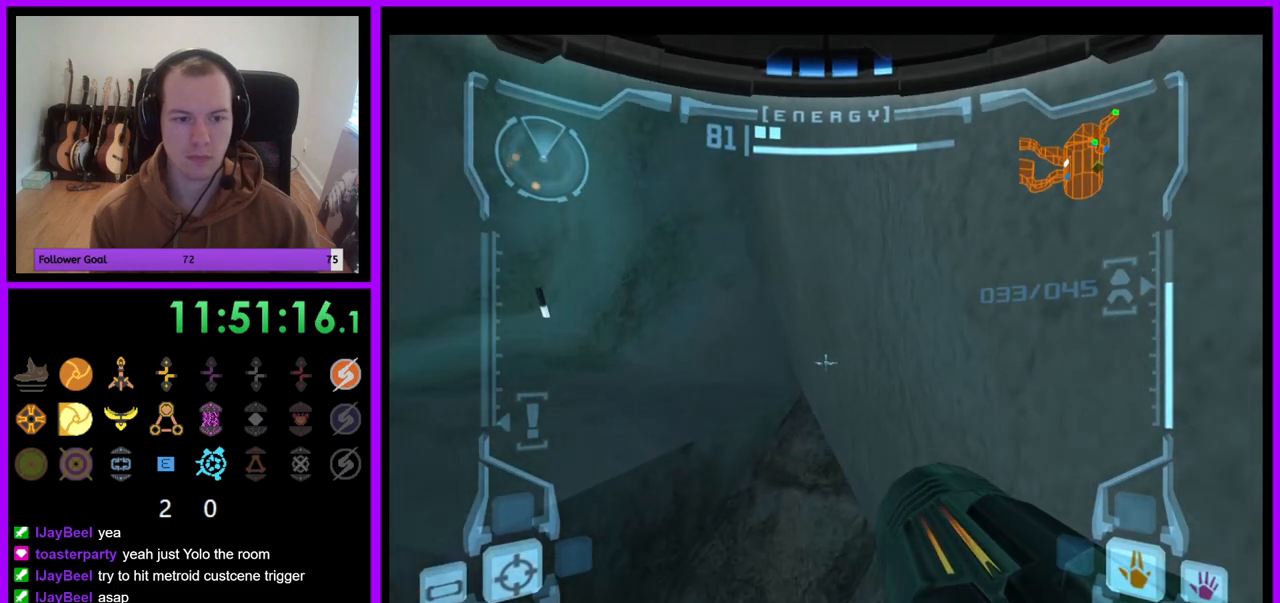
{"dt_ms": 500, "buttons": [], "left_stick": "up-left", "right_stick": "center", "events": [[117, "B", "down"], [150, "left_stick", "left"], [217, "B", "up"], [233, "left_stick", "up-left"], [500, "L1", "up"]]}
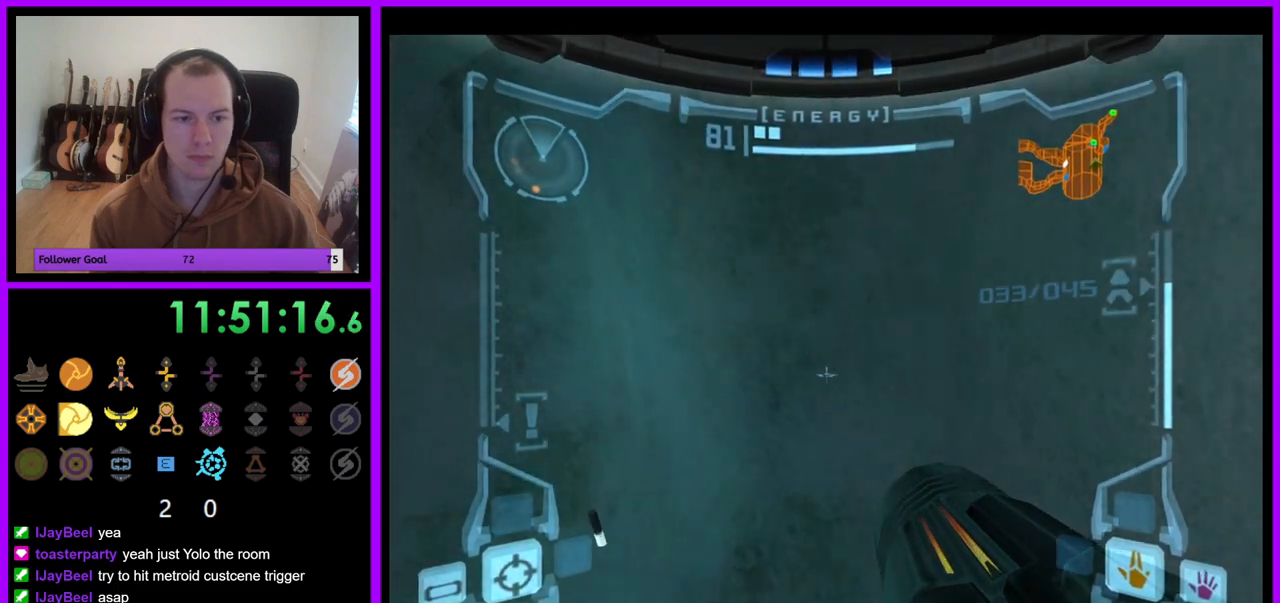
{"dt_ms": 500, "buttons": [], "left_stick": "left", "right_stick": "center", "events": [[133, "left_stick", "left"]]}
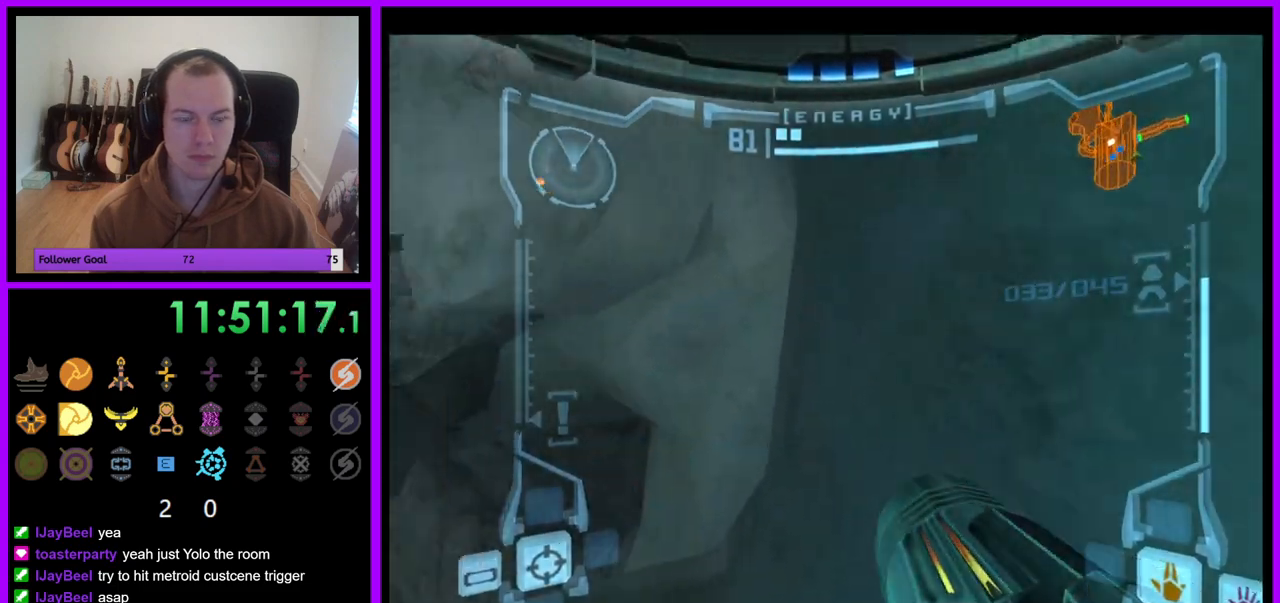
{"dt_ms": 500, "buttons": ["L1"], "left_stick": "up-left", "right_stick": "center", "events": [[133, "left_stick", "center"], [350, "left_stick", "up-left"], [450, "L1", "down"]]}
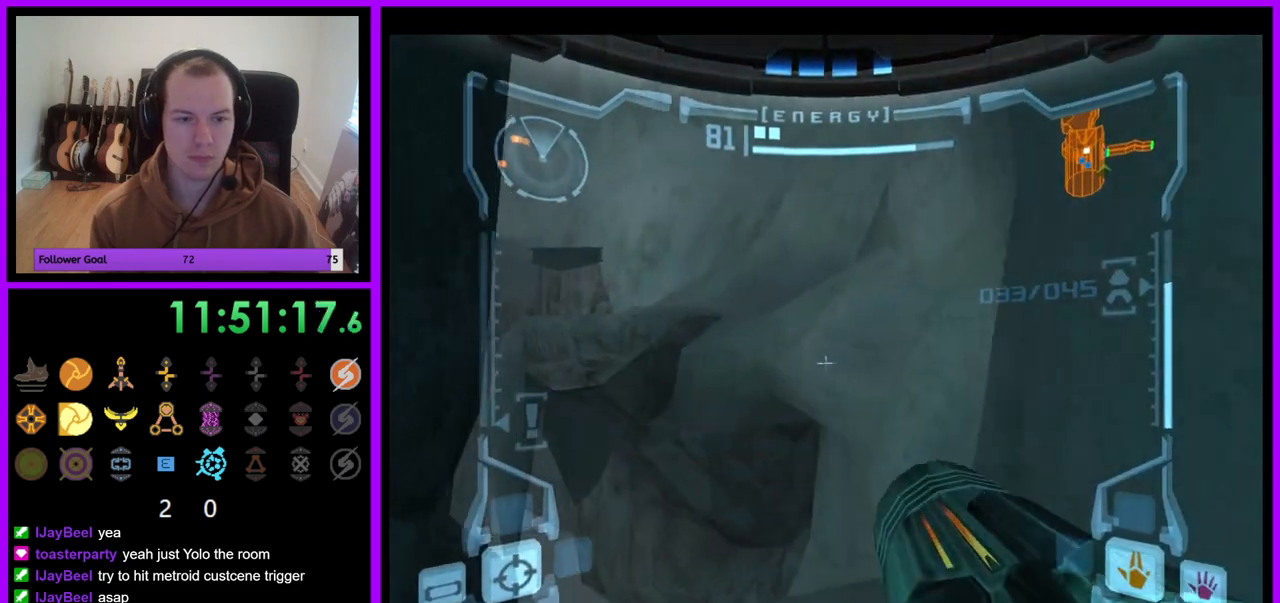
{"dt_ms": 500, "buttons": ["L1"], "left_stick": "up", "right_stick": "center", "events": [[83, "left_stick", "up"], [383, "B", "down"], [483, "B", "up"]]}
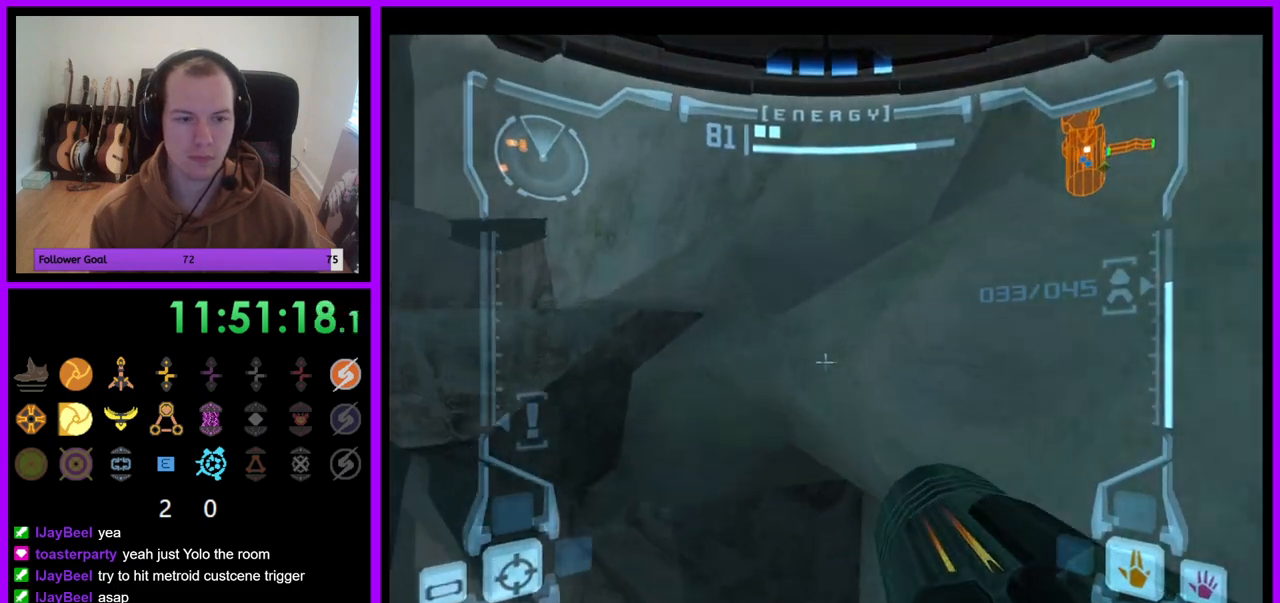
{"dt_ms": 500, "buttons": [], "left_stick": "up-left", "right_stick": "center", "events": [[117, "L1", "up"], [150, "left_stick", "up-left"]]}
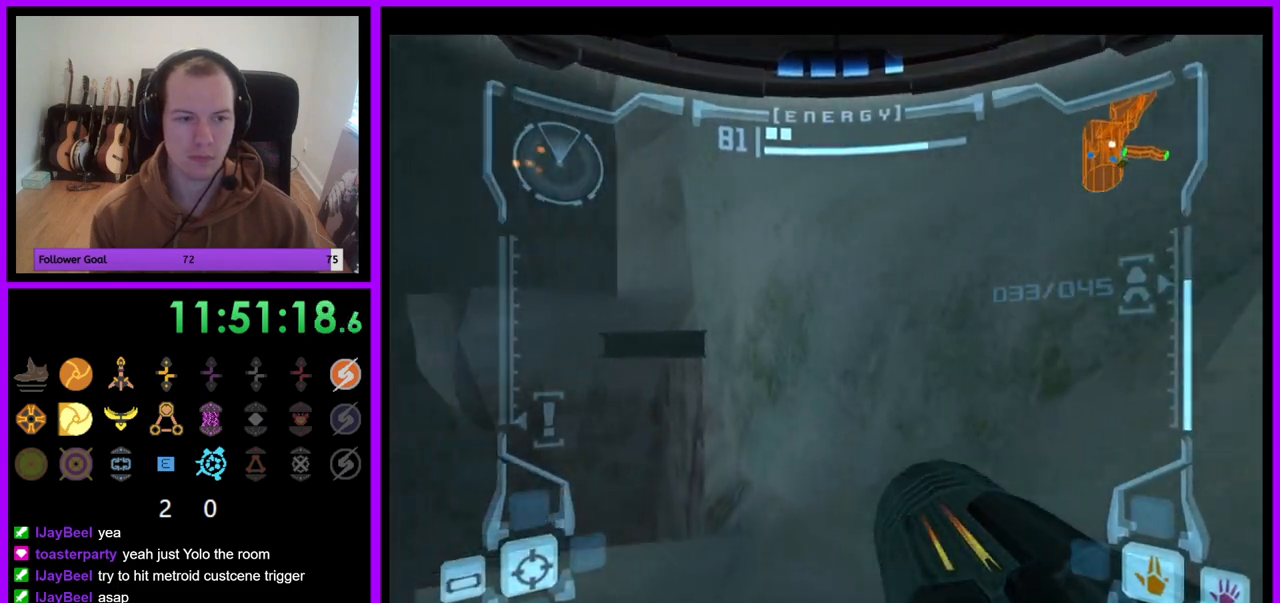
{"dt_ms": 500, "buttons": ["B", "L1"], "left_stick": "up", "right_stick": "center", "events": [[200, "L1", "down"], [400, "left_stick", "up"], [483, "B", "down"]]}
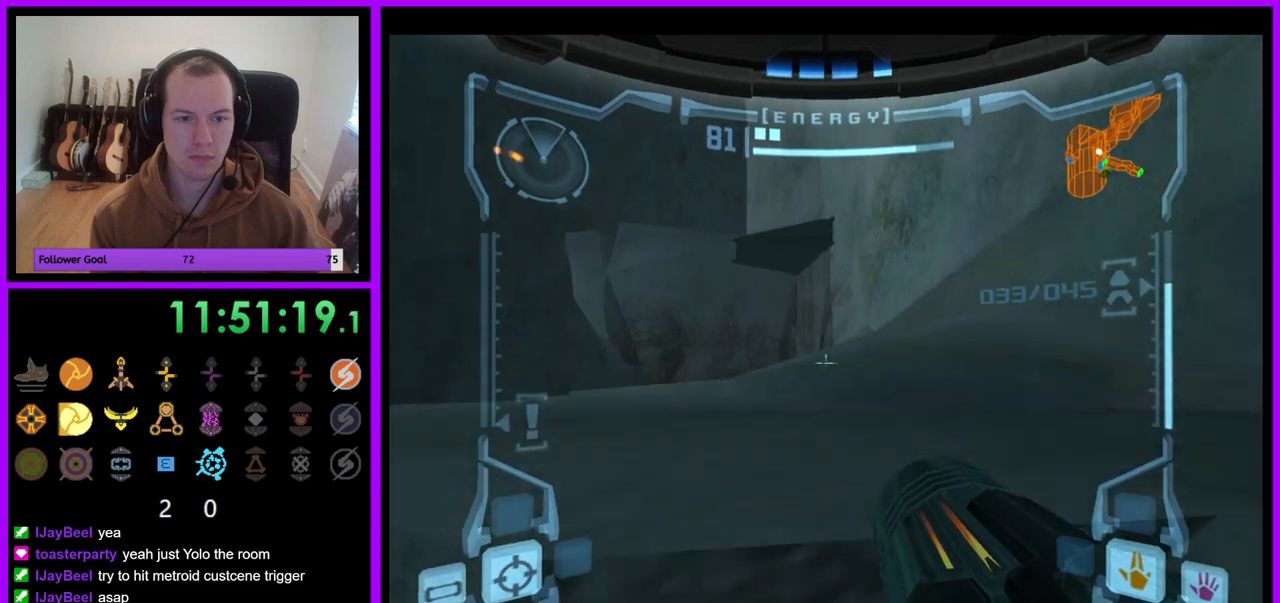
{"dt_ms": 500, "buttons": [], "left_stick": "center", "right_stick": "center", "events": [[67, "B", "up"], [233, "left_stick", "center"], [433, "L1", "up"]]}